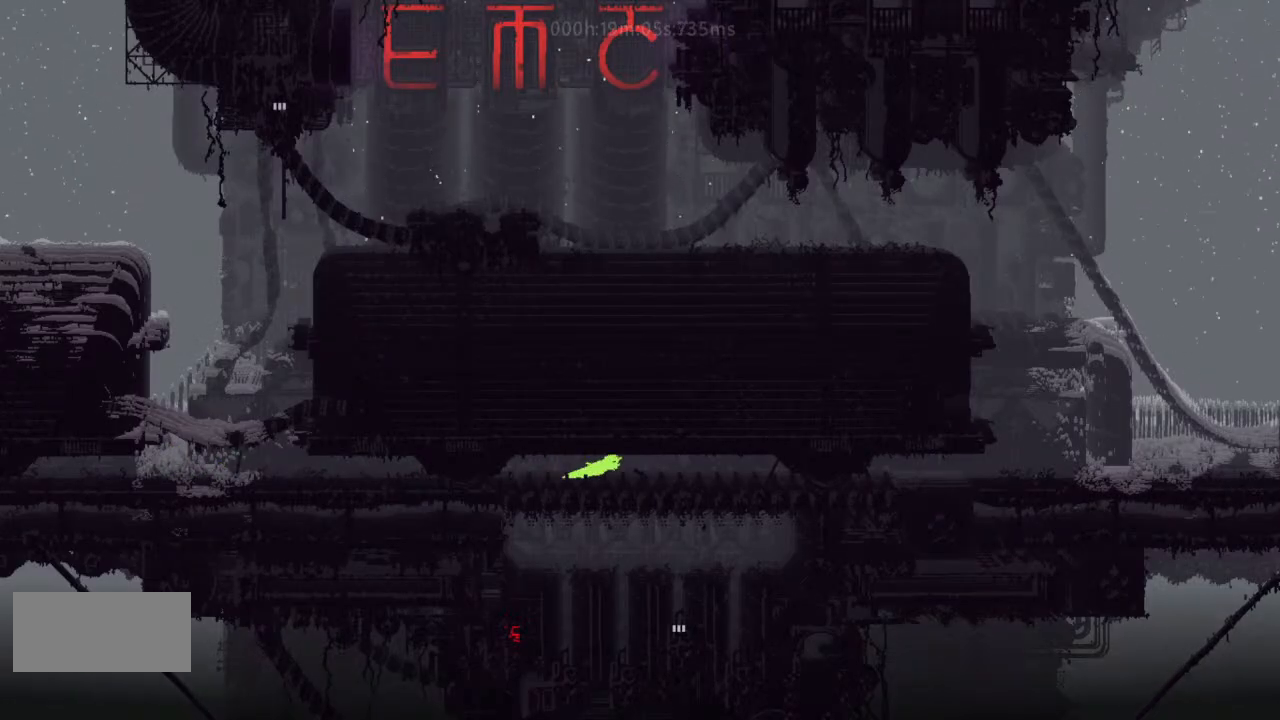
Gameplay with keyboard and mouse; each line is a JSON object with the keys held at the frame after it. "events" lists presses ("down") and releases ("up") of "down", "g", "j", "left", "r", "right", "t" and "up" between this image and that frame as [ms after this image, input, new state], when the widget could be followed in between. No other keys are recorded. Mouse buttons are not recorded. Not read: mouse_move.
{"keys": ["down", "j", "right"], "events": [[33, "g", "down"], [200, "g", "up"], [500, "down", "down"], [500, "j", "down"]]}
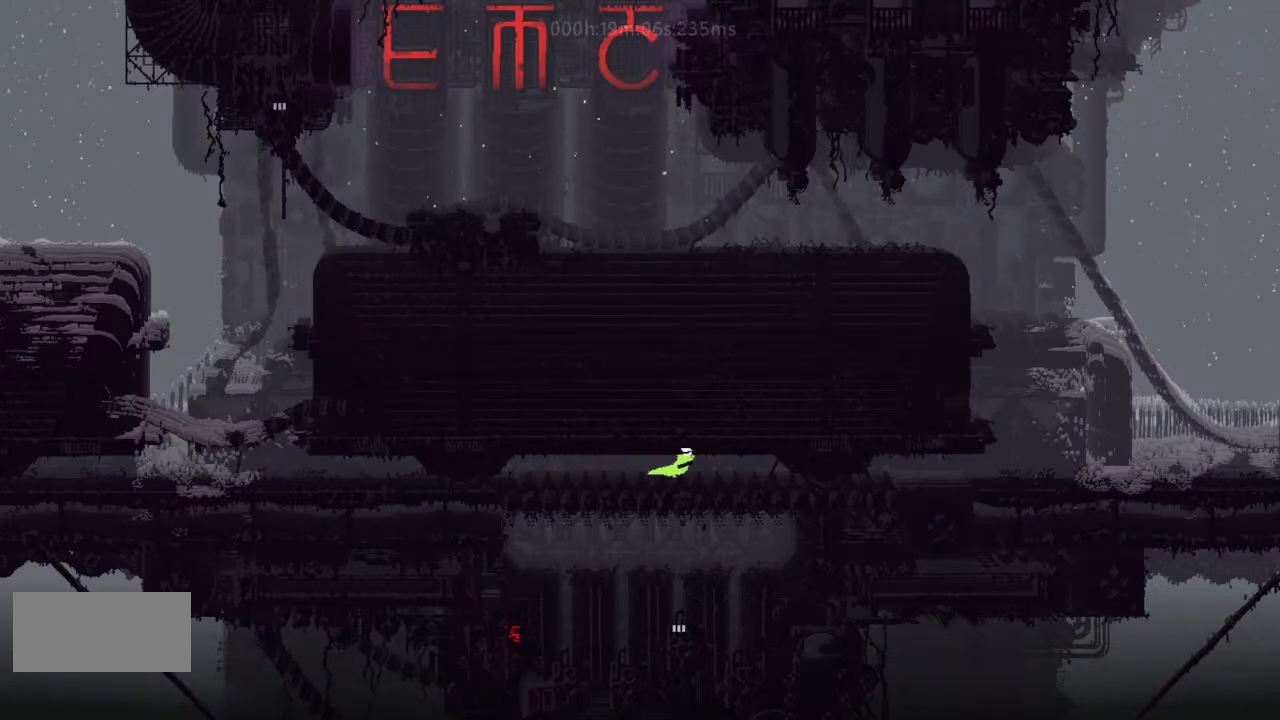
{"keys": ["g", "right"], "events": [[200, "down", "up"], [200, "j", "up"], [367, "g", "down"]]}
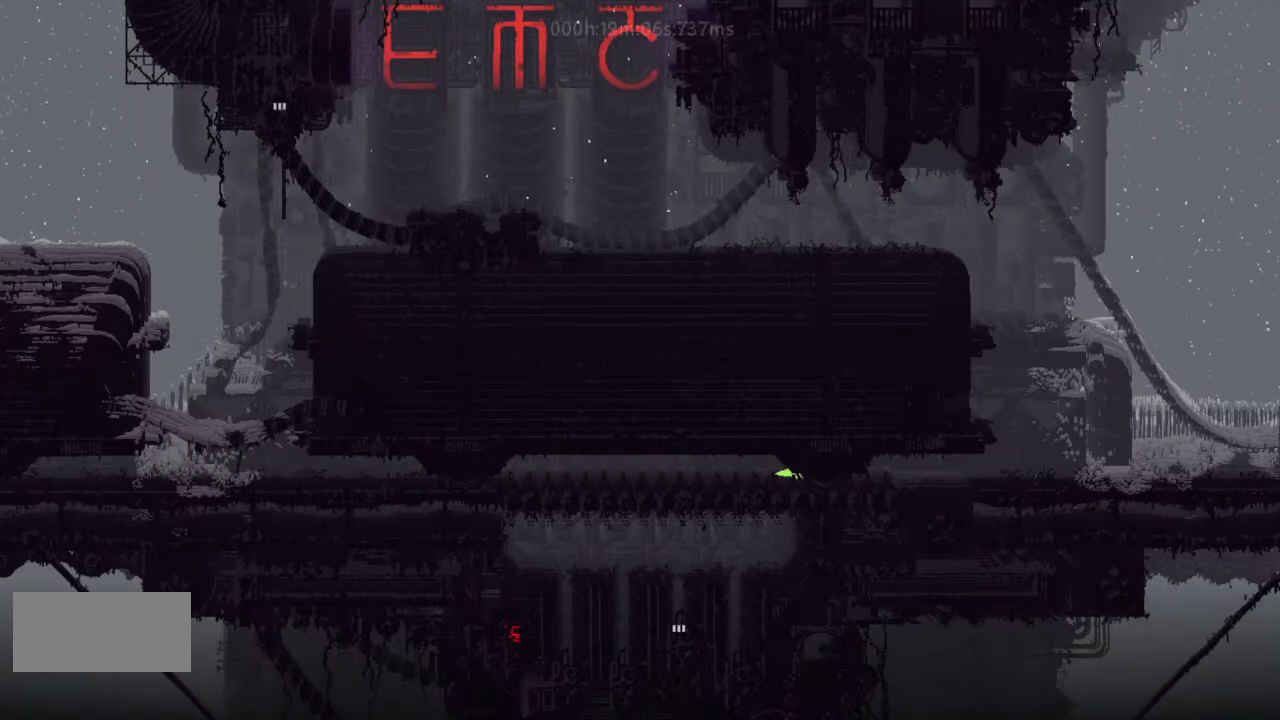
{"keys": ["right"], "events": [[33, "g", "up"], [133, "g", "down"], [367, "g", "up"]]}
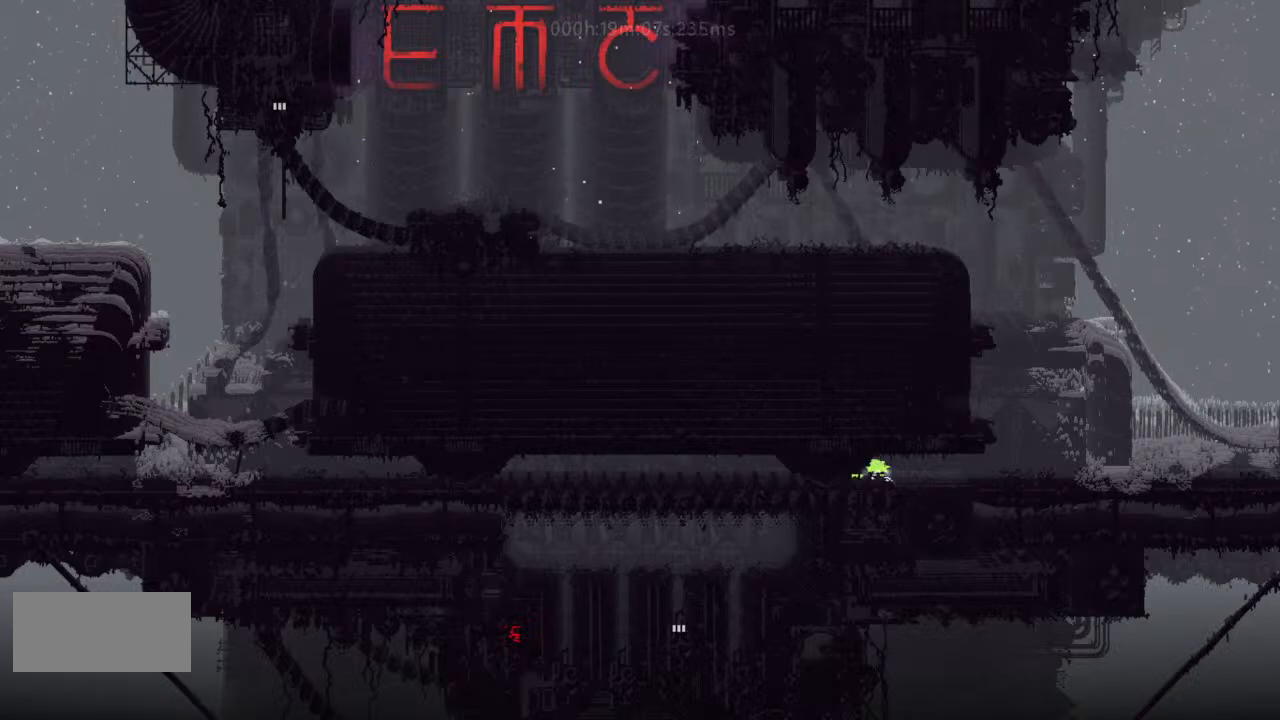
{"keys": ["down", "j", "right"], "events": [[67, "up", "down"], [200, "up", "up"], [367, "down", "down"], [400, "j", "down"]]}
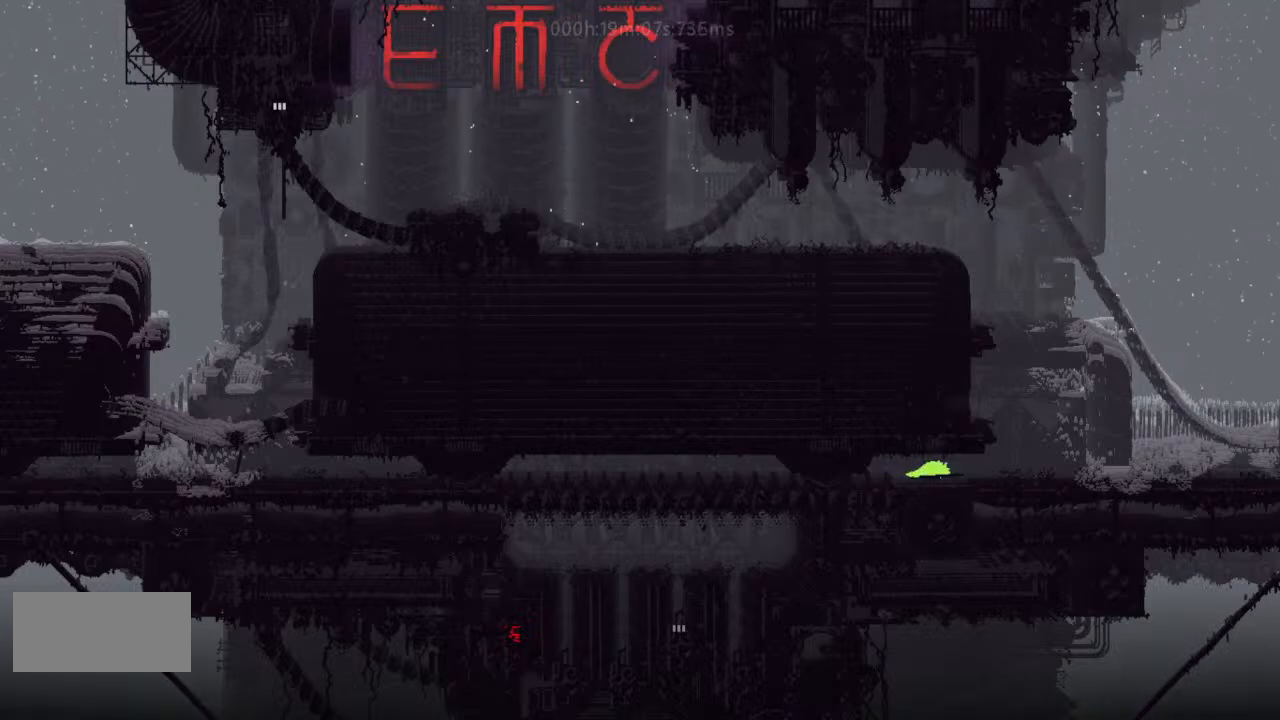
{"keys": ["right"], "events": [[133, "j", "up"], [200, "down", "up"], [200, "left", "down"], [200, "right", "up"], [233, "t", "down"], [333, "left", "up"], [333, "right", "down"], [400, "t", "up"]]}
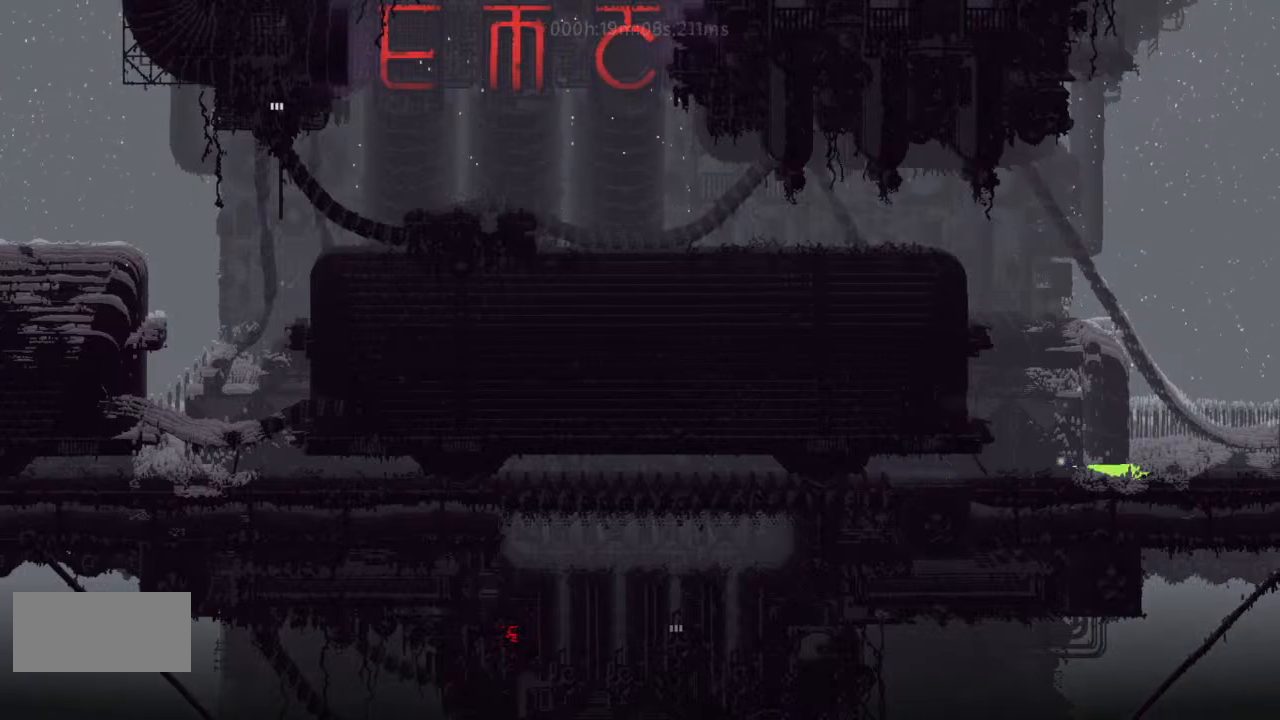
{"keys": ["j", "right"], "events": [[500, "j", "down"]]}
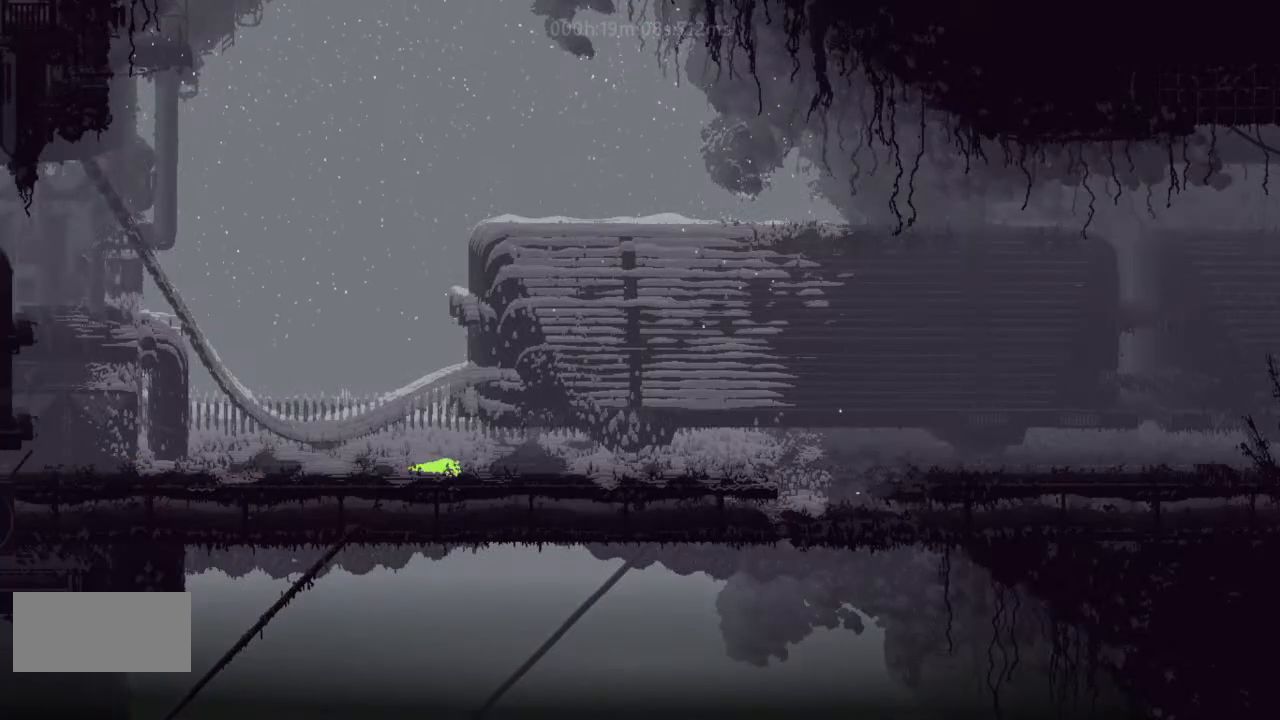
{"keys": ["r", "right"], "events": [[33, "r", "down"], [333, "j", "up"]]}
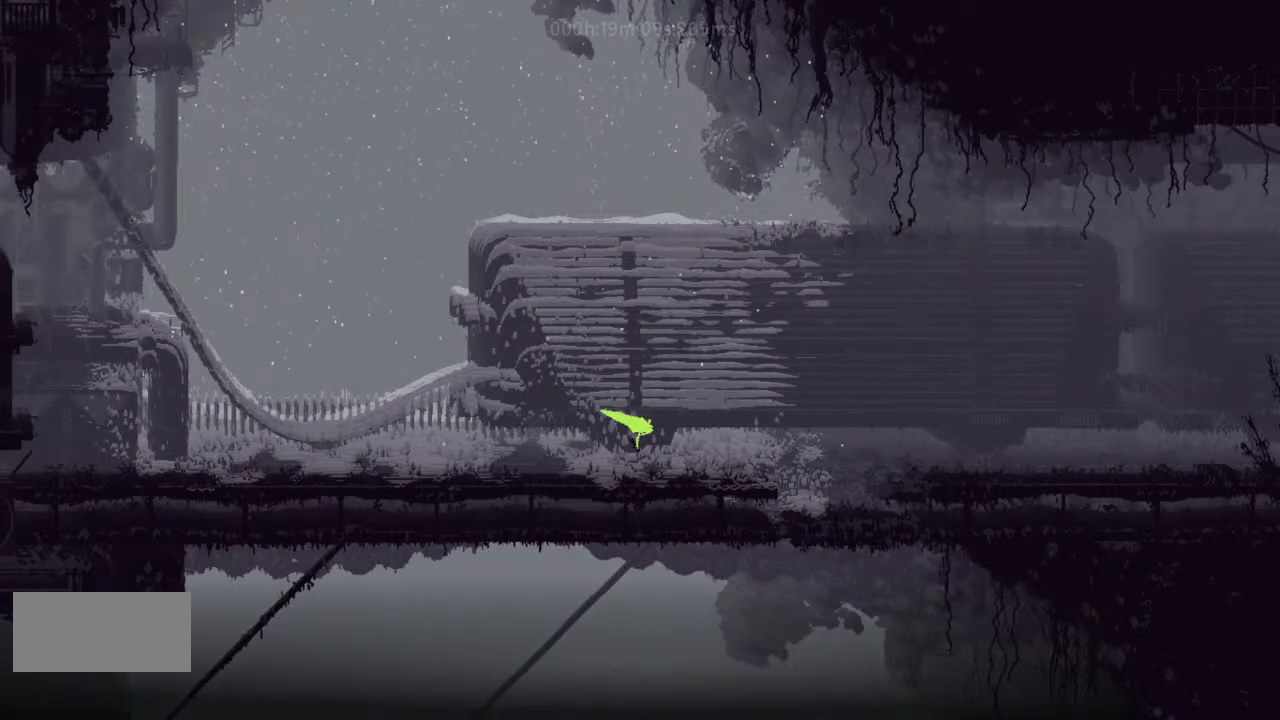
{"keys": ["right"], "events": [[133, "j", "down"], [233, "j", "up"], [333, "r", "up"]]}
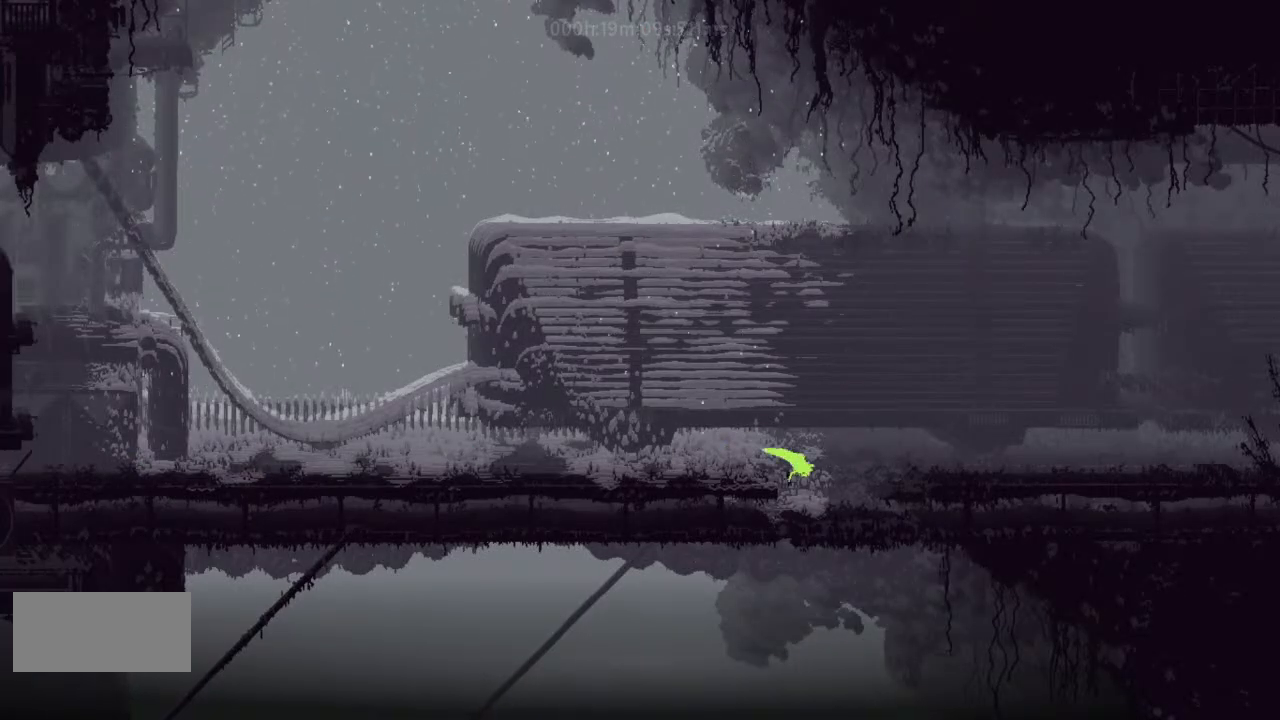
{"keys": ["right"], "events": []}
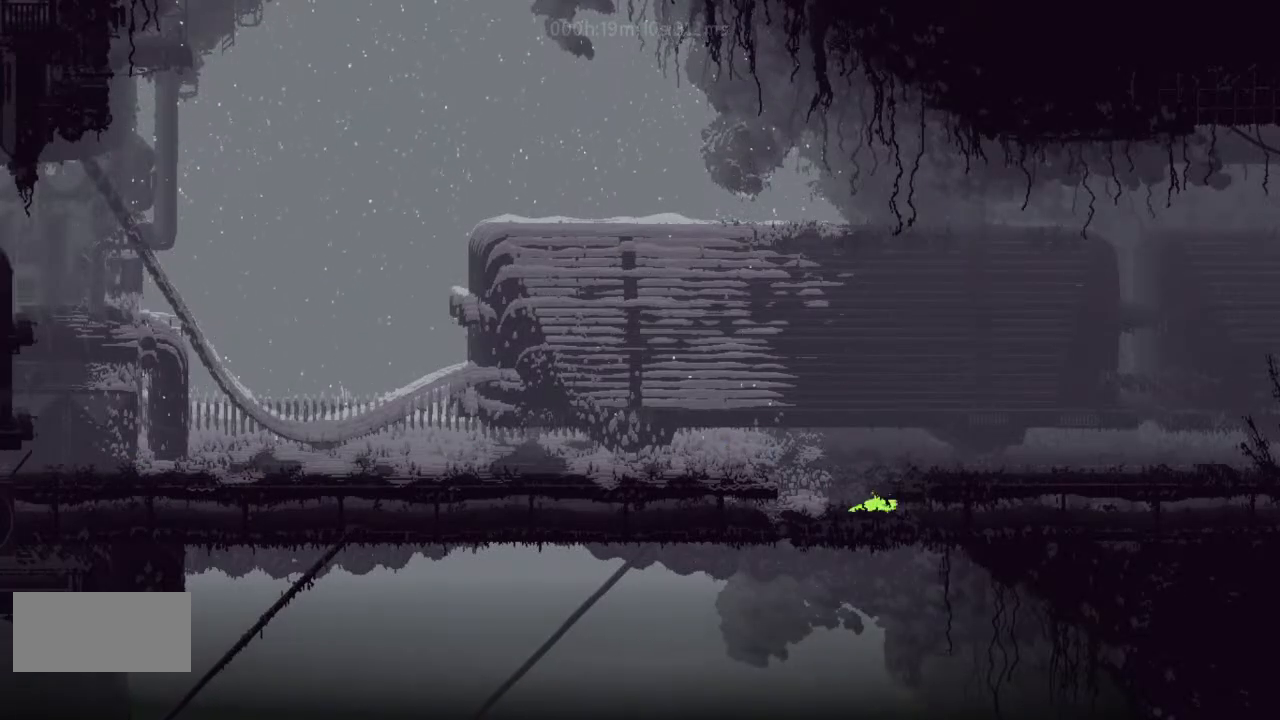
{"keys": ["right"], "events": []}
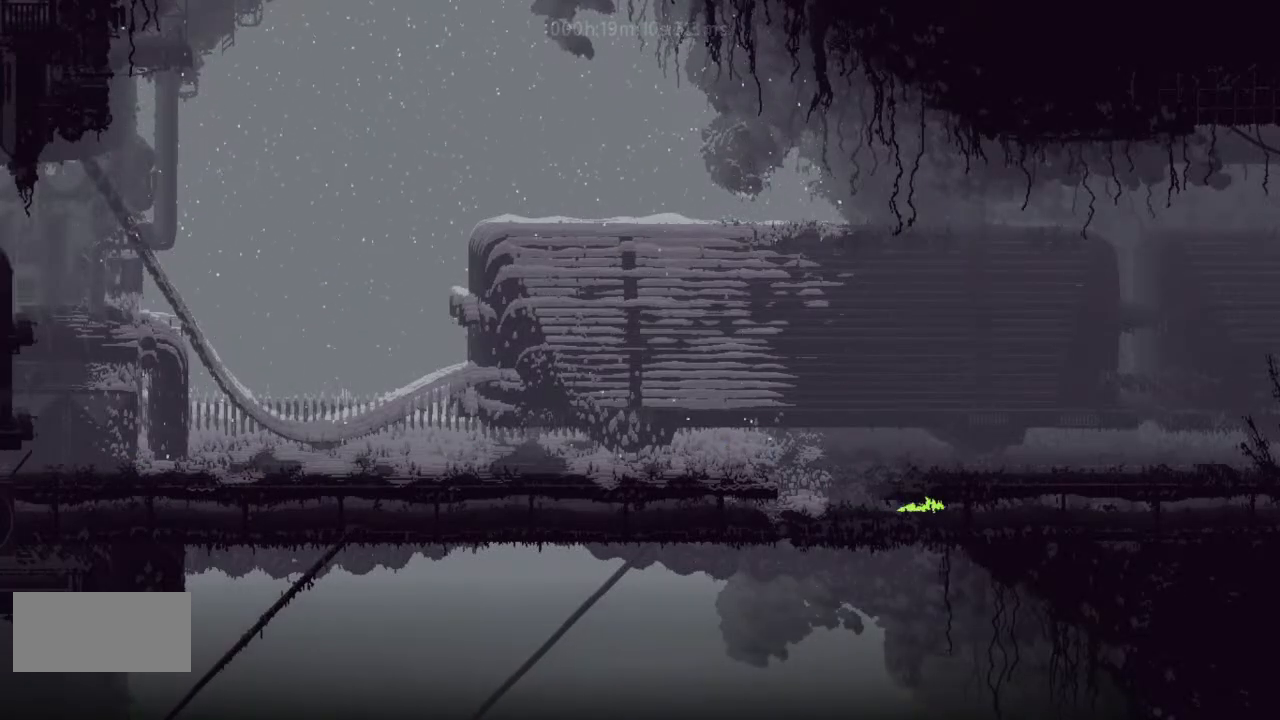
{"keys": ["right"], "events": []}
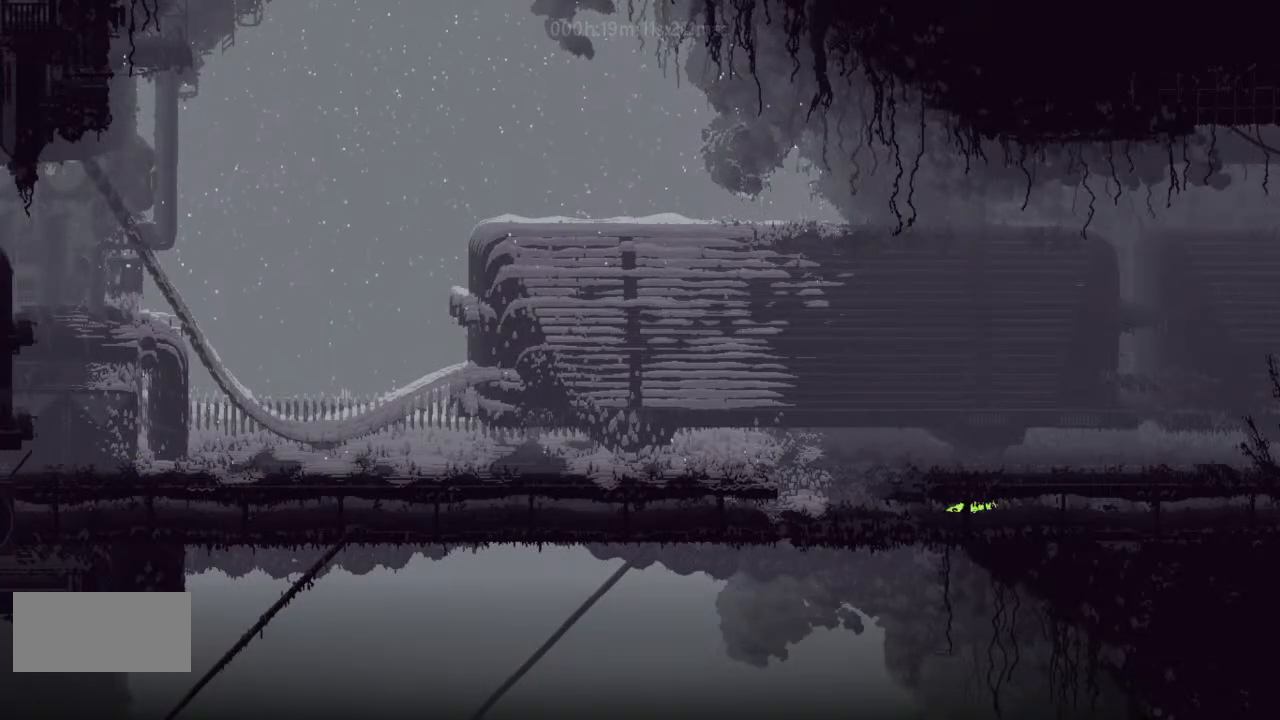
{"keys": ["right"], "events": []}
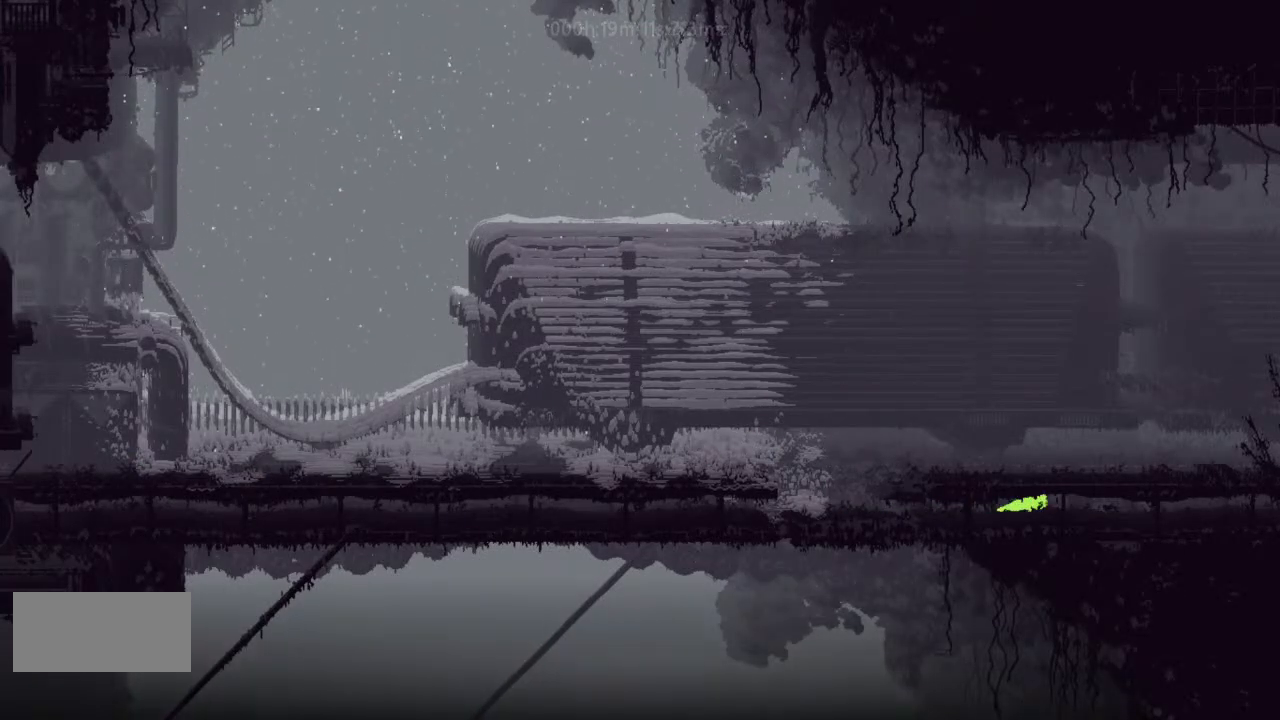
{"keys": ["right"], "events": []}
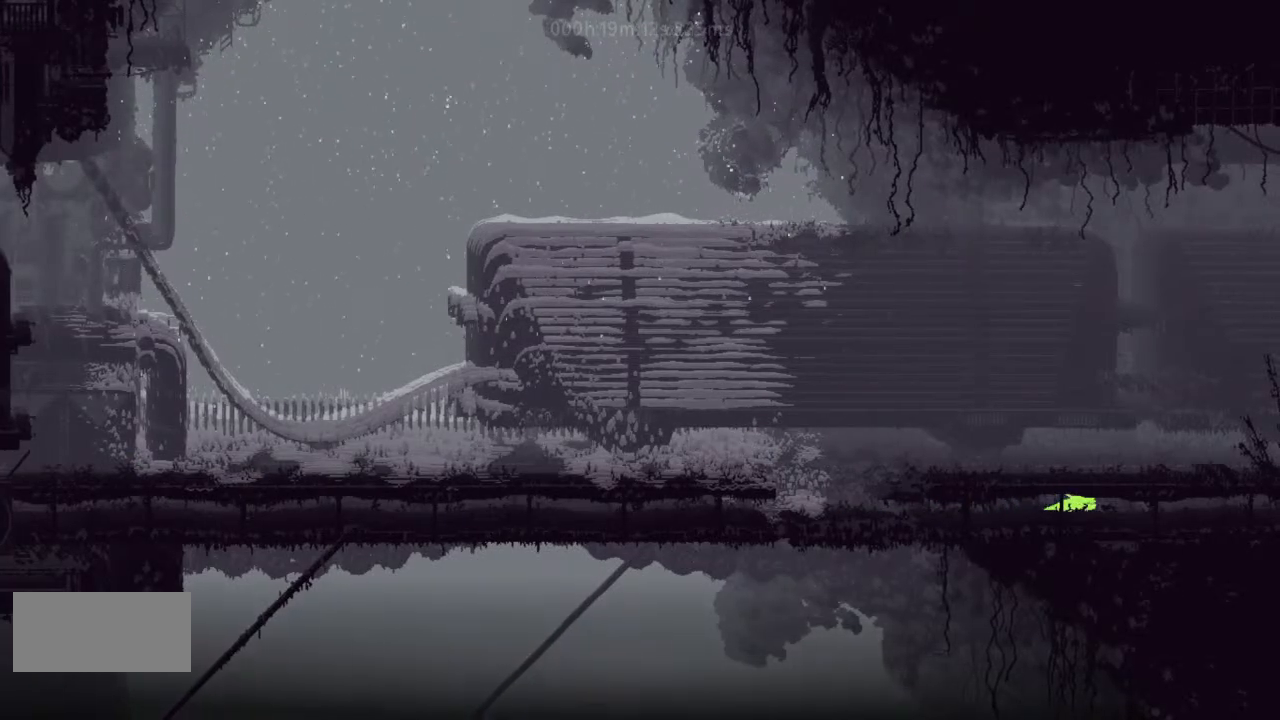
{"keys": ["right"], "events": []}
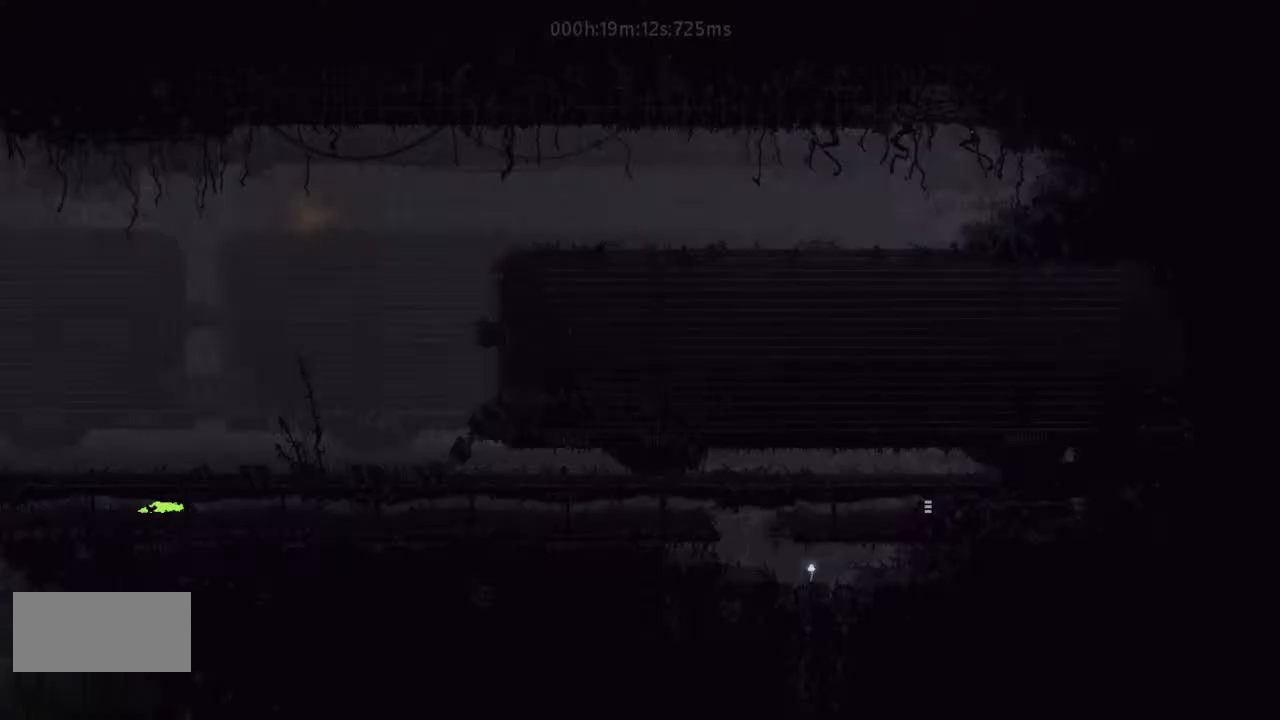
{"keys": ["right"], "events": []}
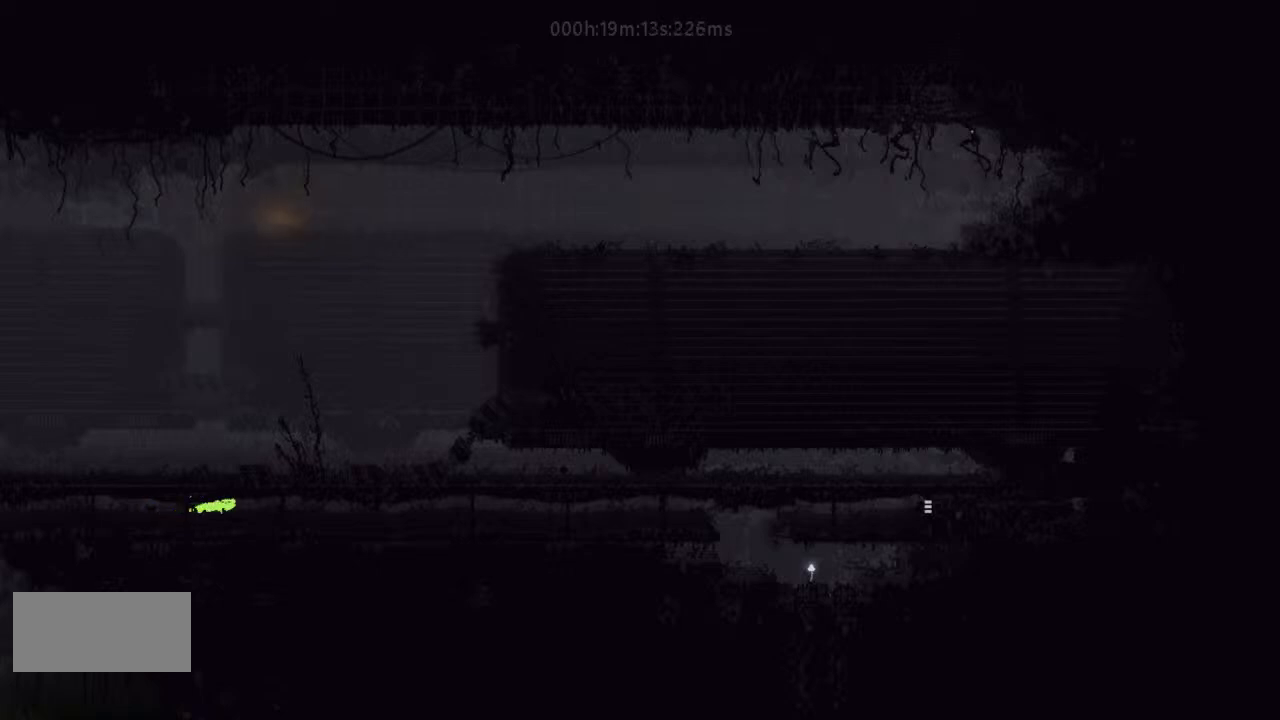
{"keys": ["right"], "events": []}
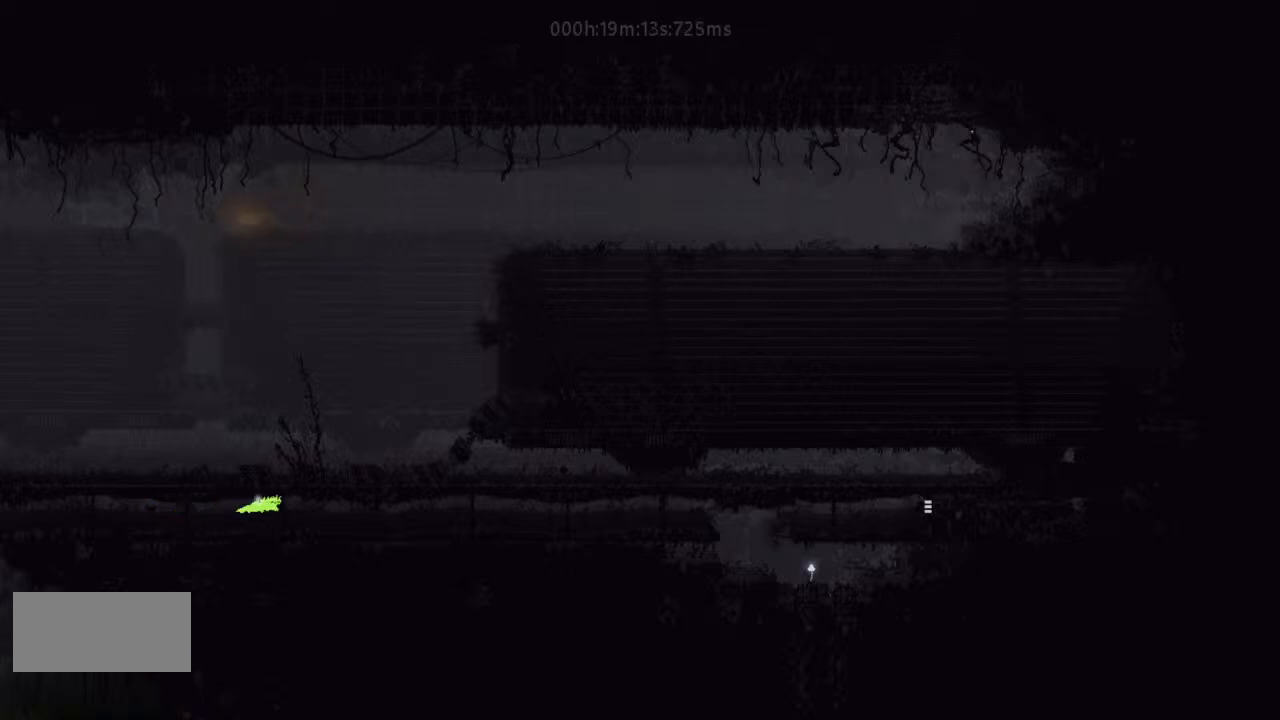
{"keys": ["right"], "events": []}
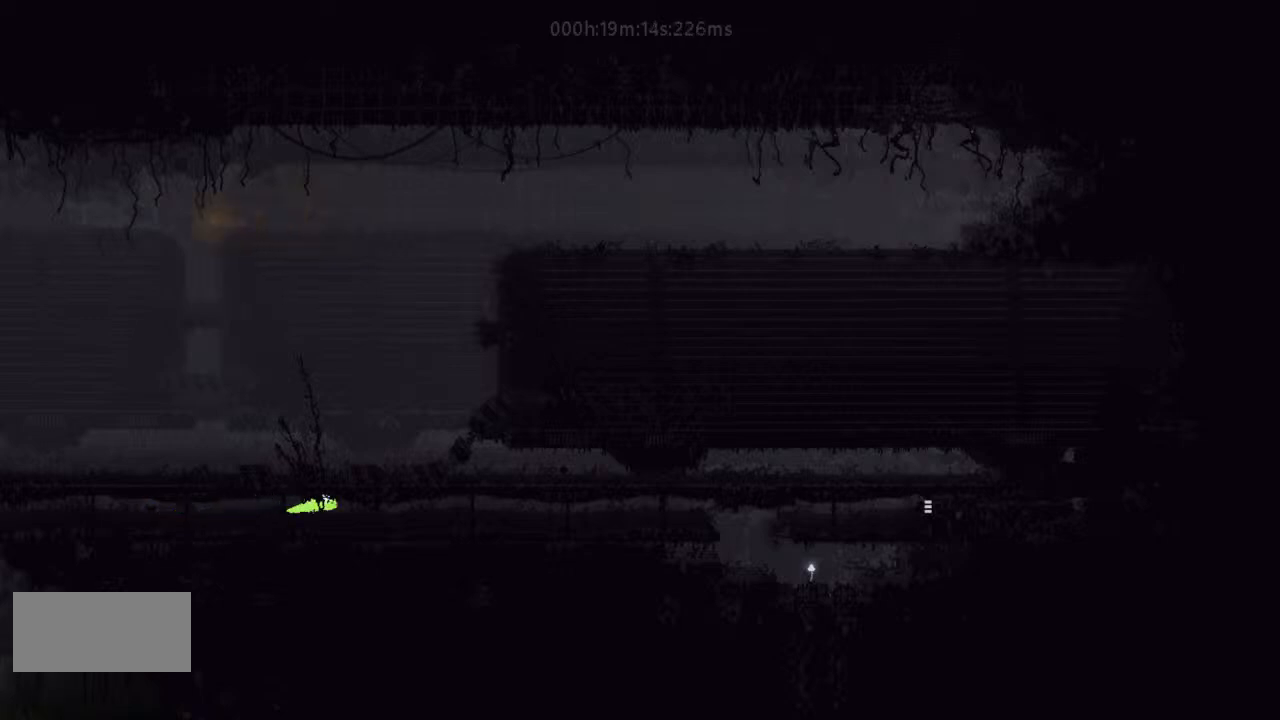
{"keys": ["right"], "events": []}
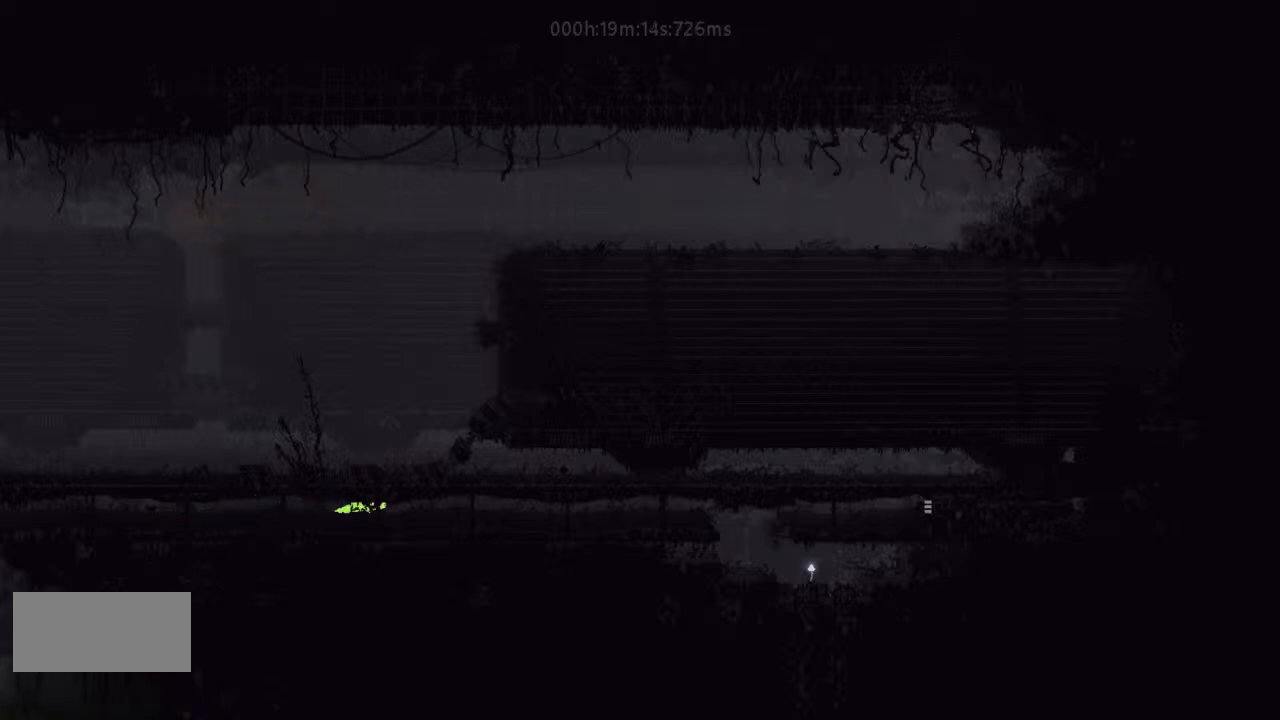
{"keys": ["right"], "events": []}
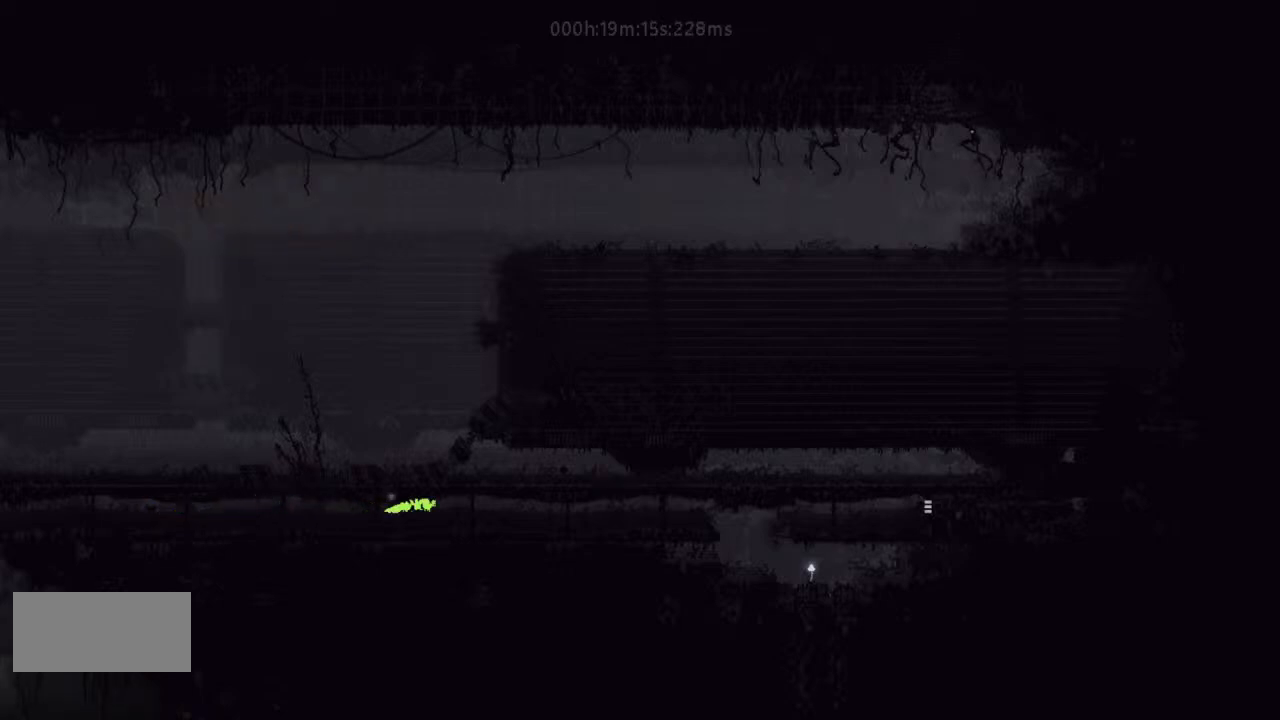
{"keys": ["right"], "events": []}
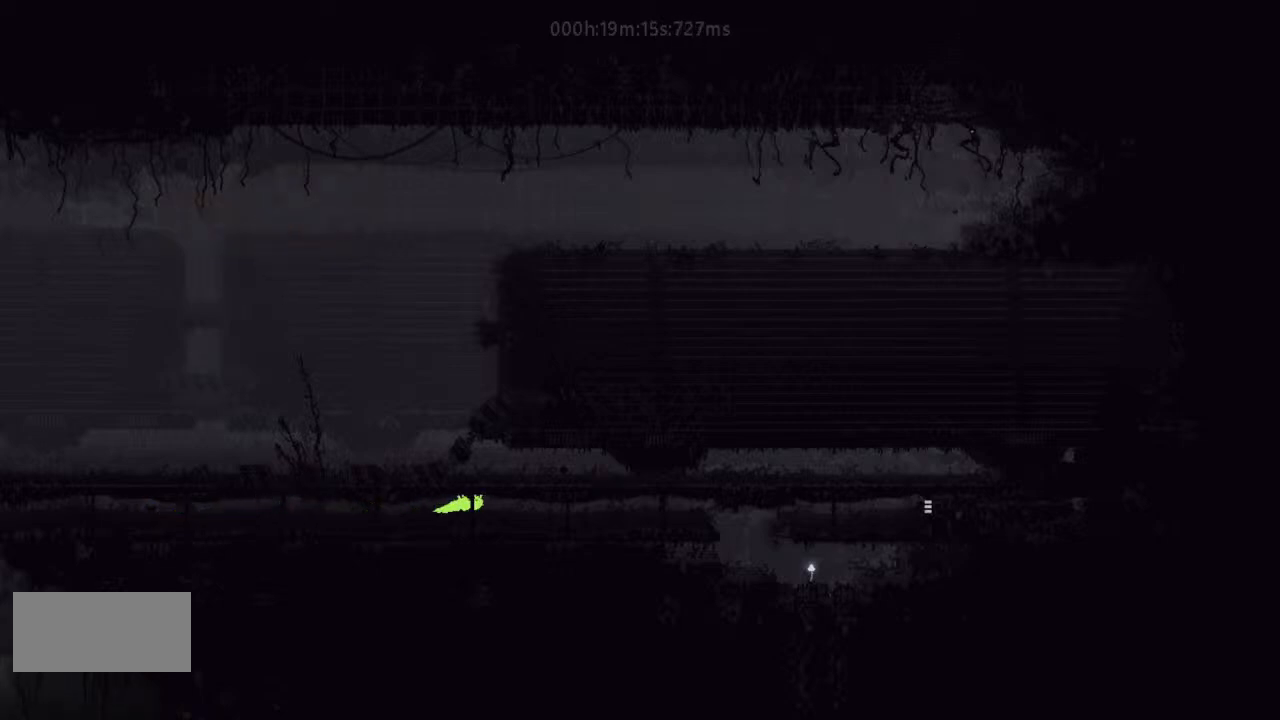
{"keys": ["right"], "events": []}
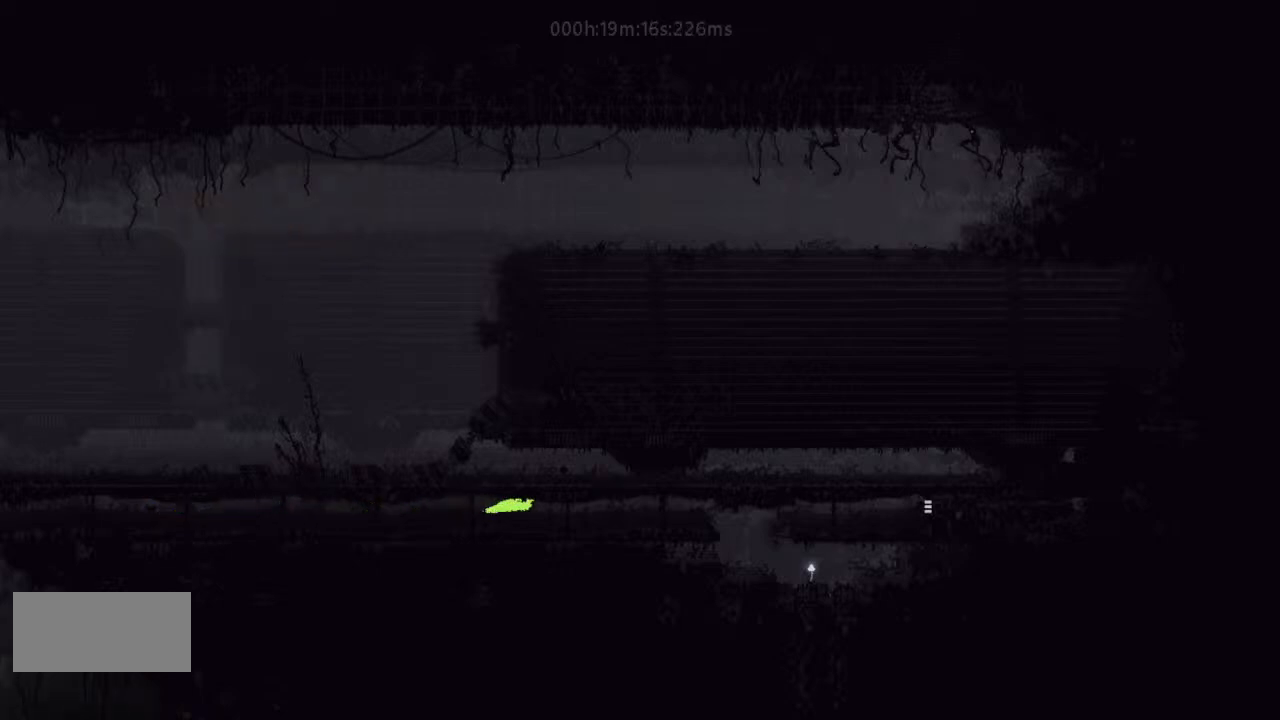
{"keys": ["right"], "events": []}
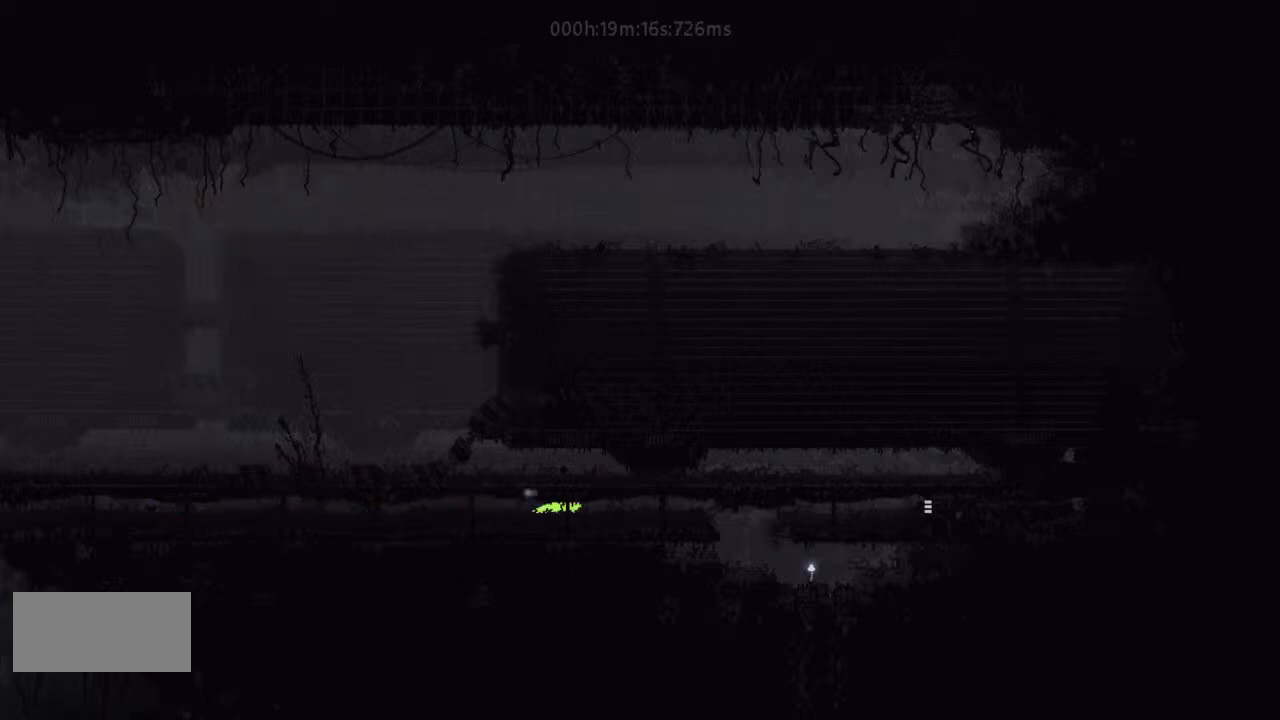
{"keys": ["right"], "events": []}
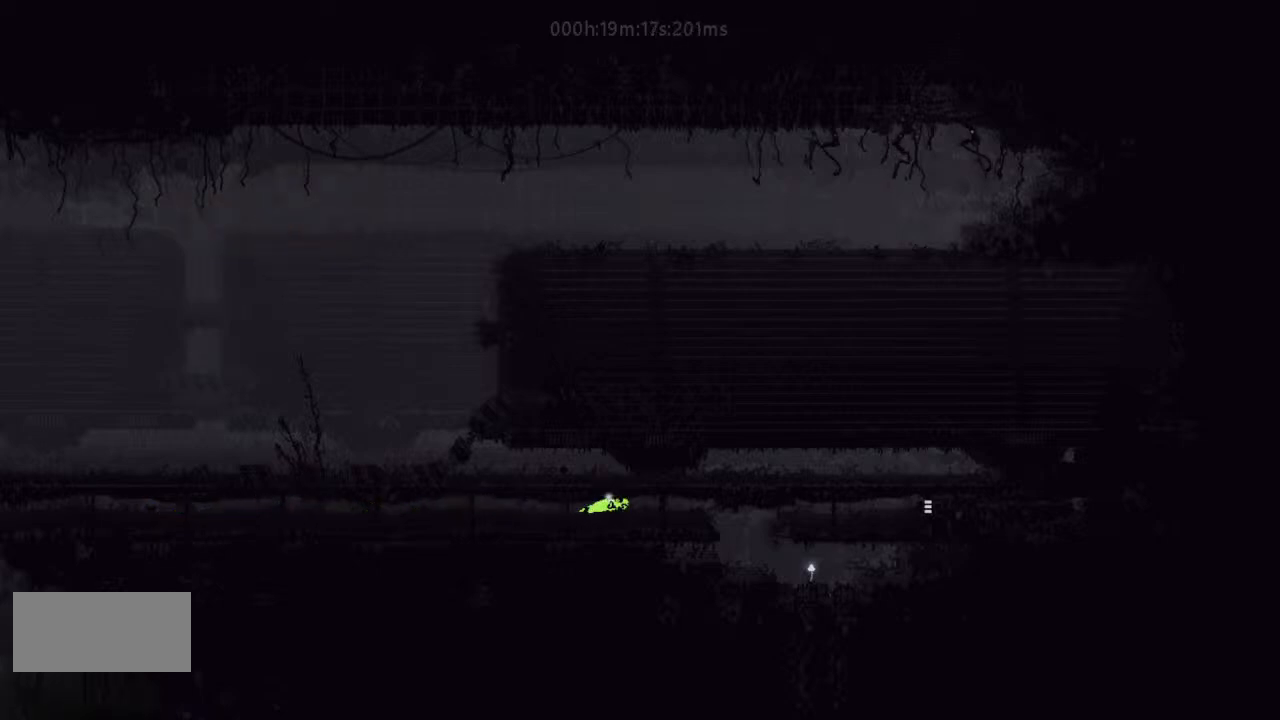
{"keys": ["right"], "events": []}
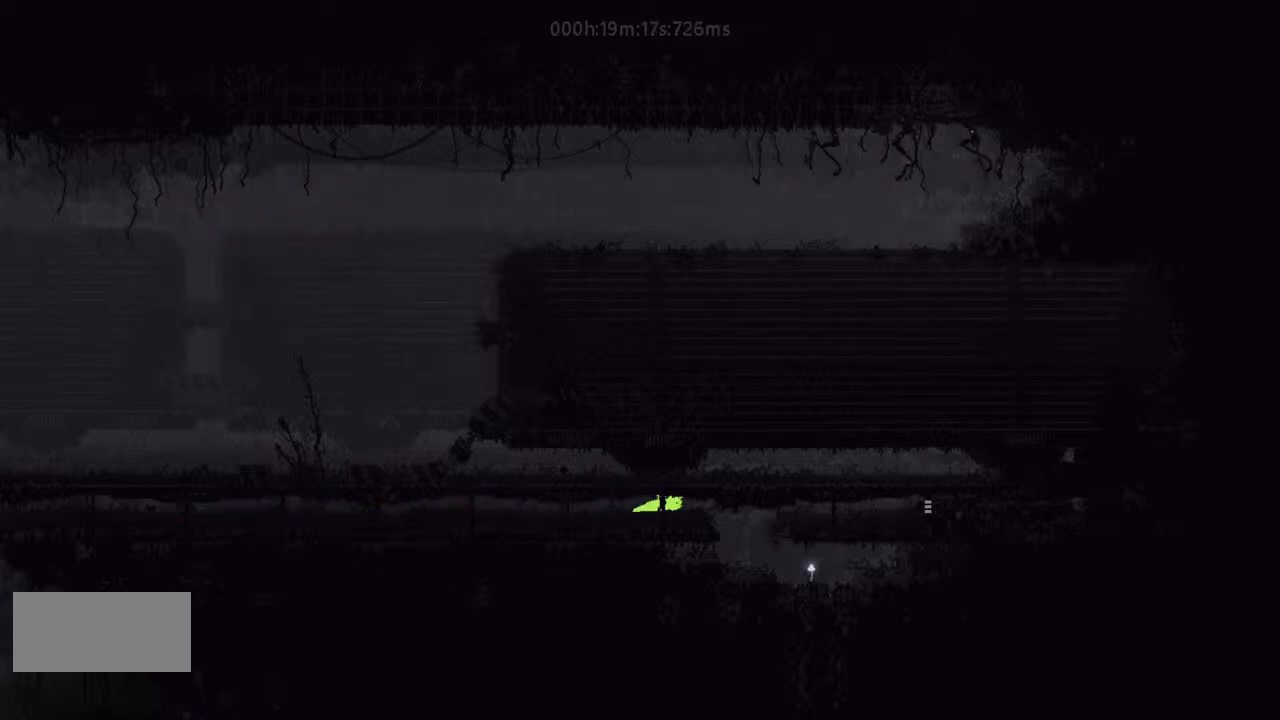
{"keys": ["right"], "events": []}
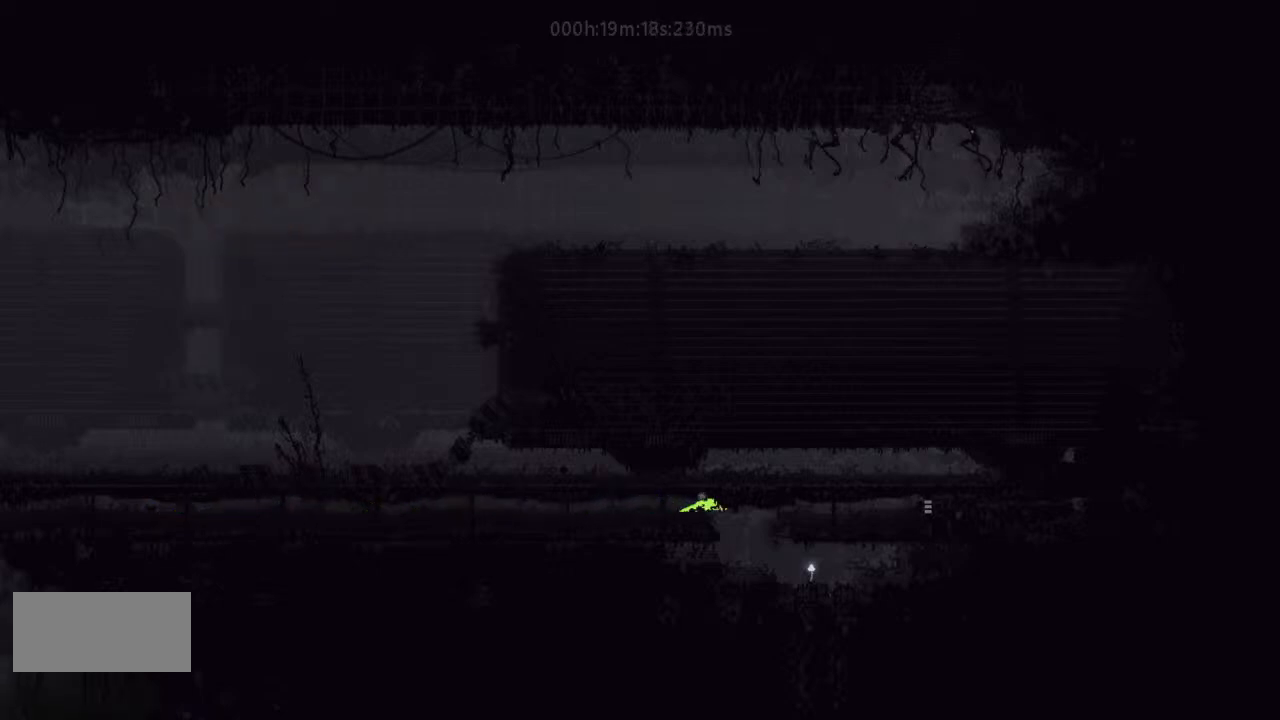
{"keys": [], "events": [[167, "right", "up"], [200, "up", "down"], [300, "up", "up"], [333, "up", "down"], [467, "up", "up"]]}
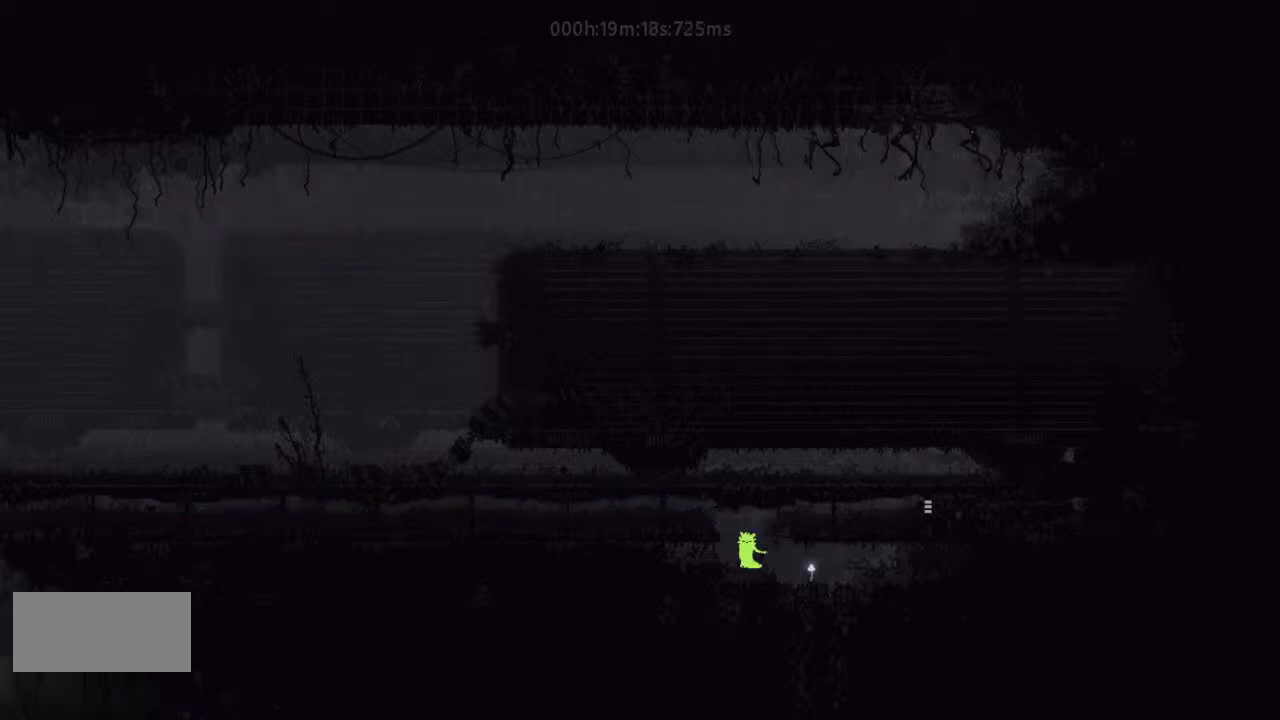
{"keys": ["right"], "events": [[33, "j", "down"], [200, "right", "down"], [400, "j", "up"]]}
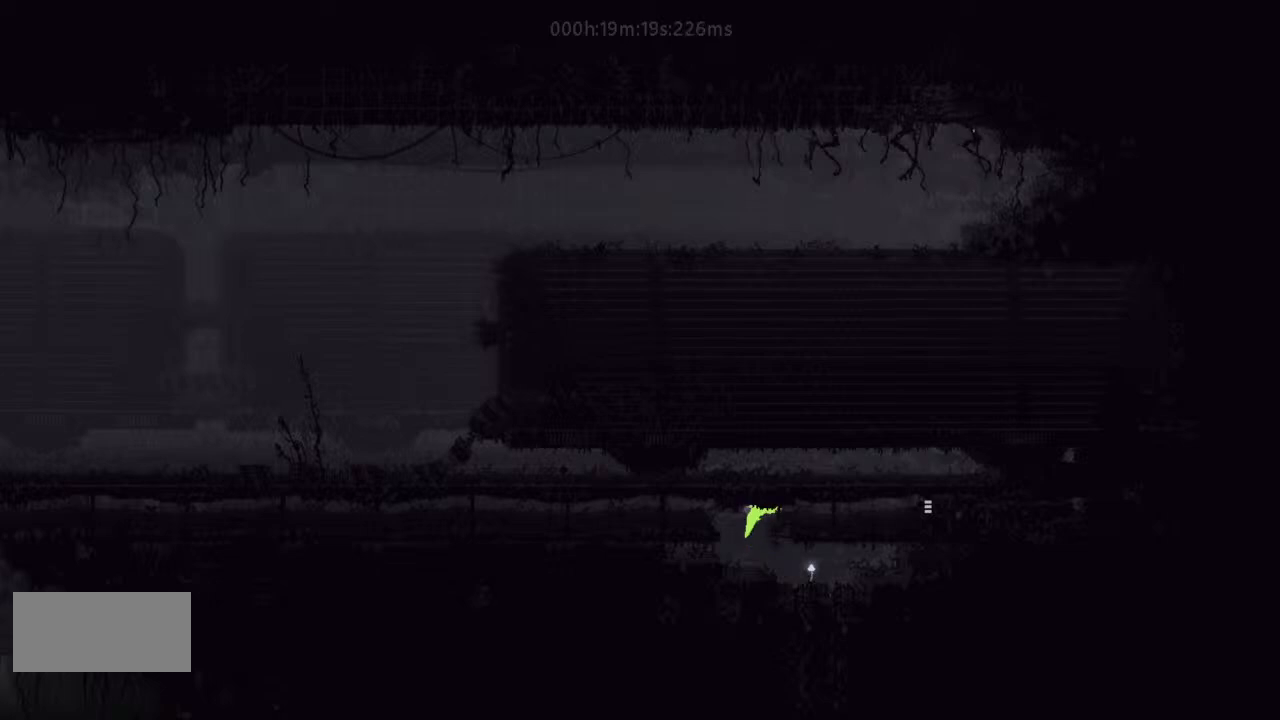
{"keys": ["right"], "events": []}
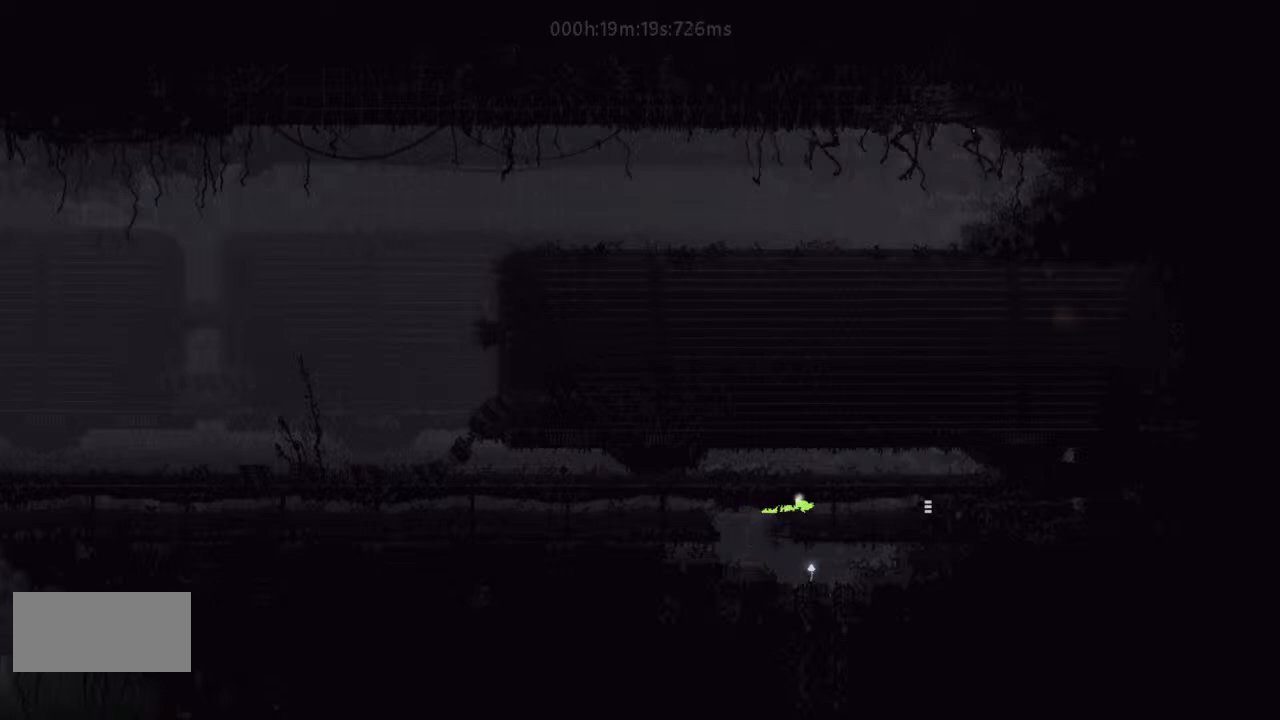
{"keys": ["right"], "events": []}